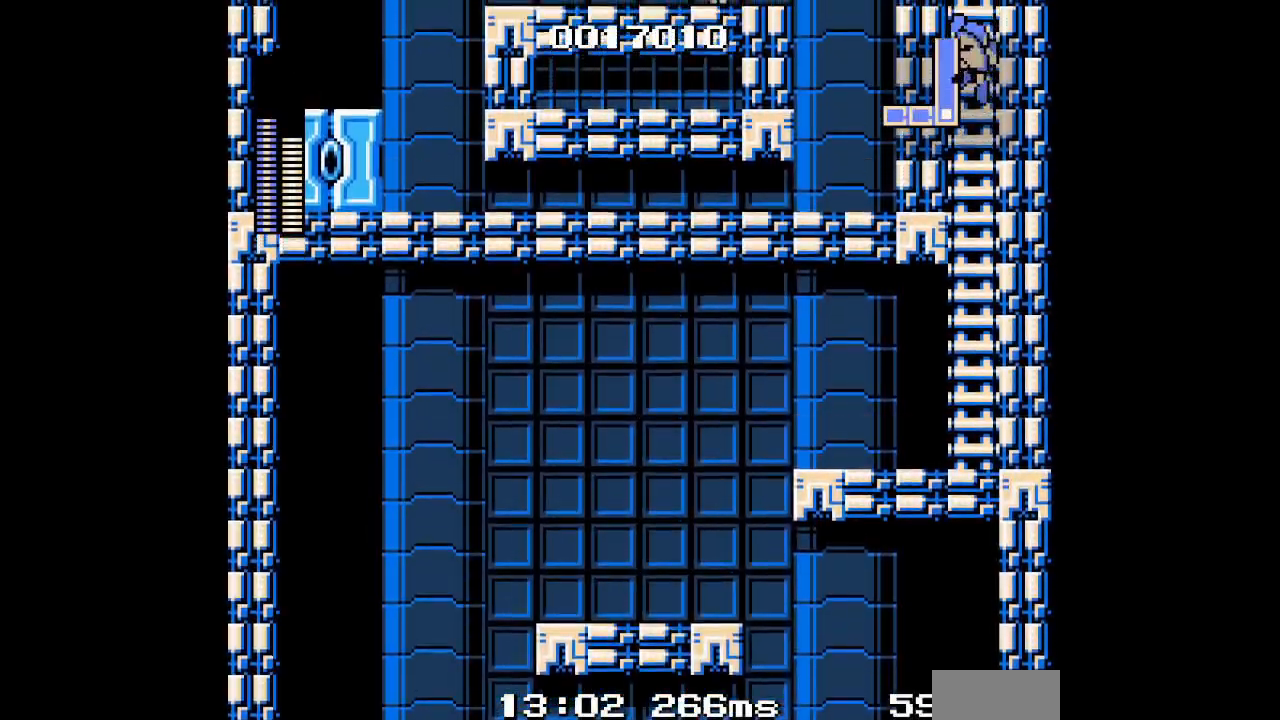
Gameplay with a controller (Xbox layout); each line is a JSON object with the inputs held at the frame after it. "events" lists button and stick changes between this image and that frame as [ms after this image, input, new state], when the widget could be followed in between. Not read: HOME L2 R2 left_stick right_stick.
{"buttons": ["DPAD_UP"], "events": []}
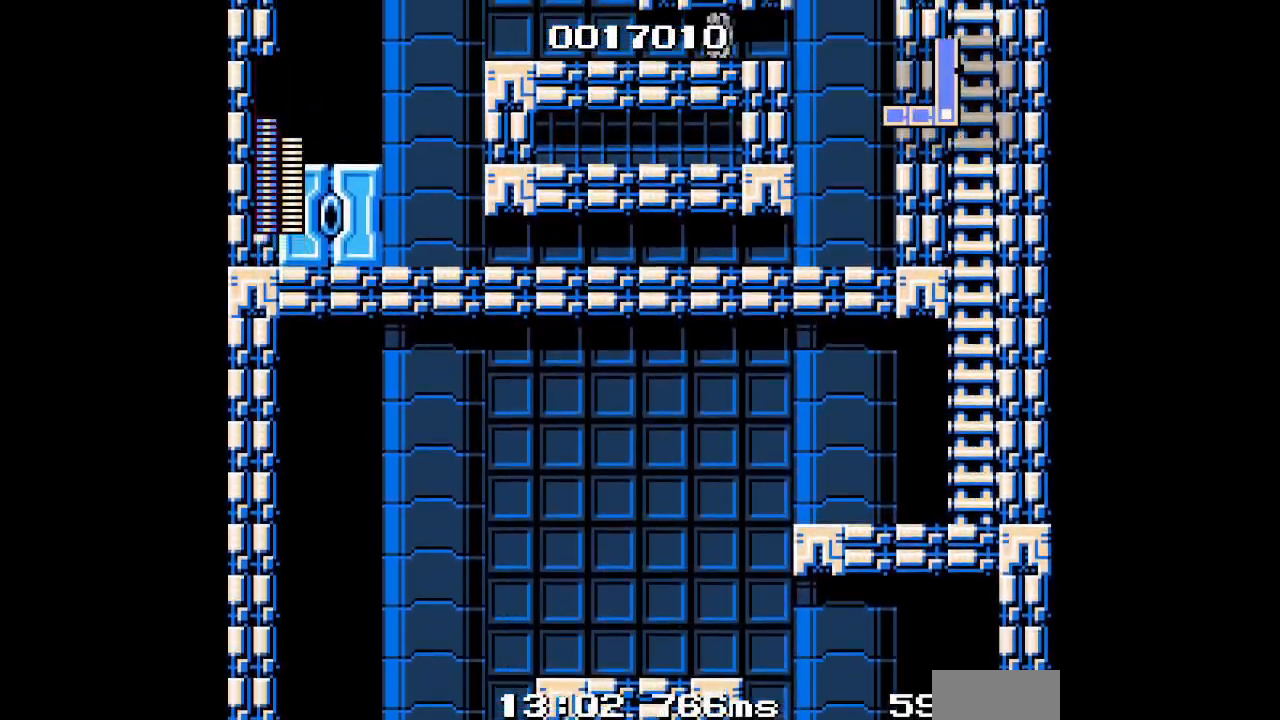
{"buttons": ["DPAD_UP", "DPAD_LEFT"], "events": [[267, "DPAD_LEFT", "down"]]}
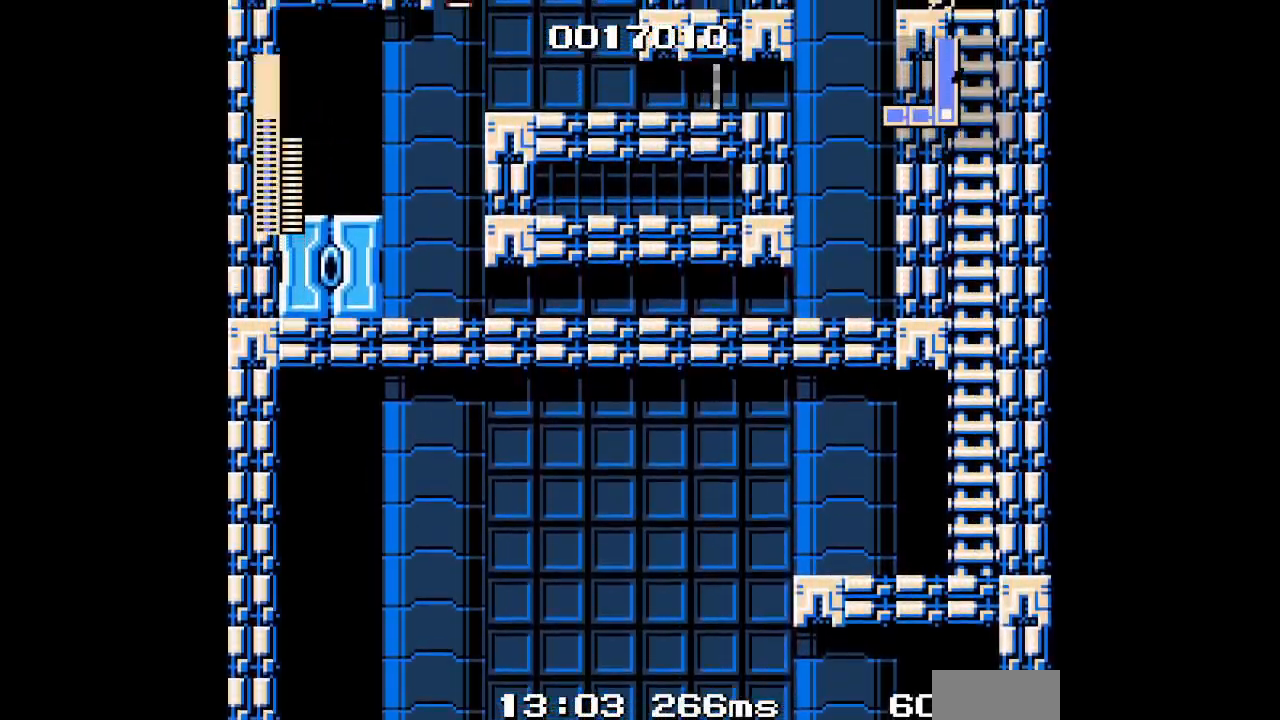
{"buttons": ["DPAD_LEFT"], "events": [[83, "DPAD_UP", "up"], [217, "DPAD_DOWN", "down"], [250, "DPAD_LEFT", "up"], [283, "L3", "down"], [333, "DPAD_LEFT", "down"], [367, "L3", "up"], [383, "DPAD_DOWN", "up"]]}
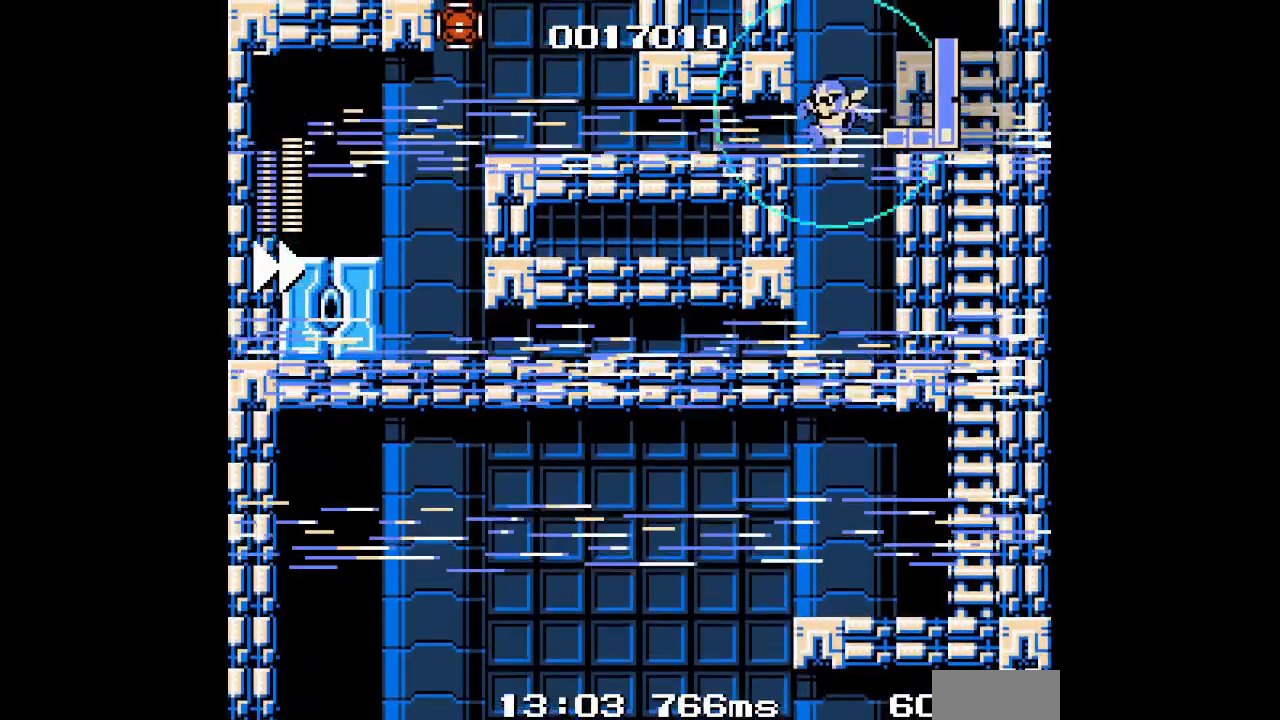
{"buttons": ["DPAD_LEFT"], "events": []}
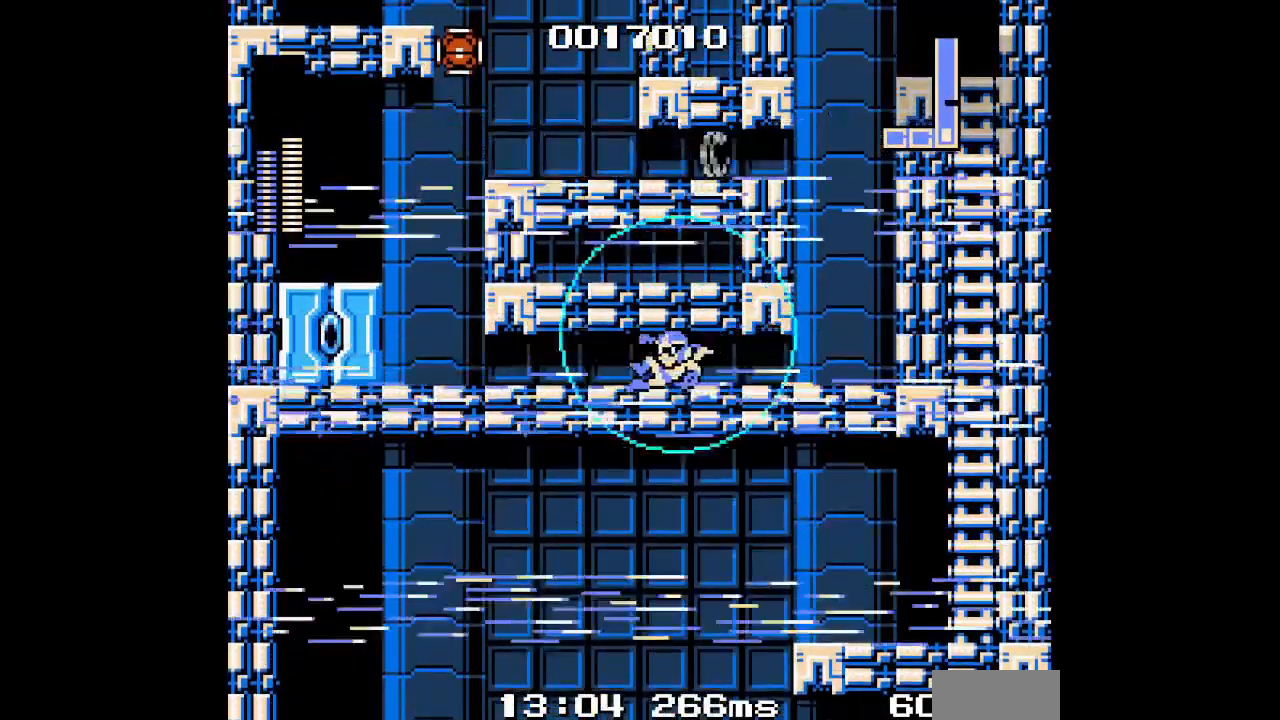
{"buttons": ["DPAD_LEFT"], "events": []}